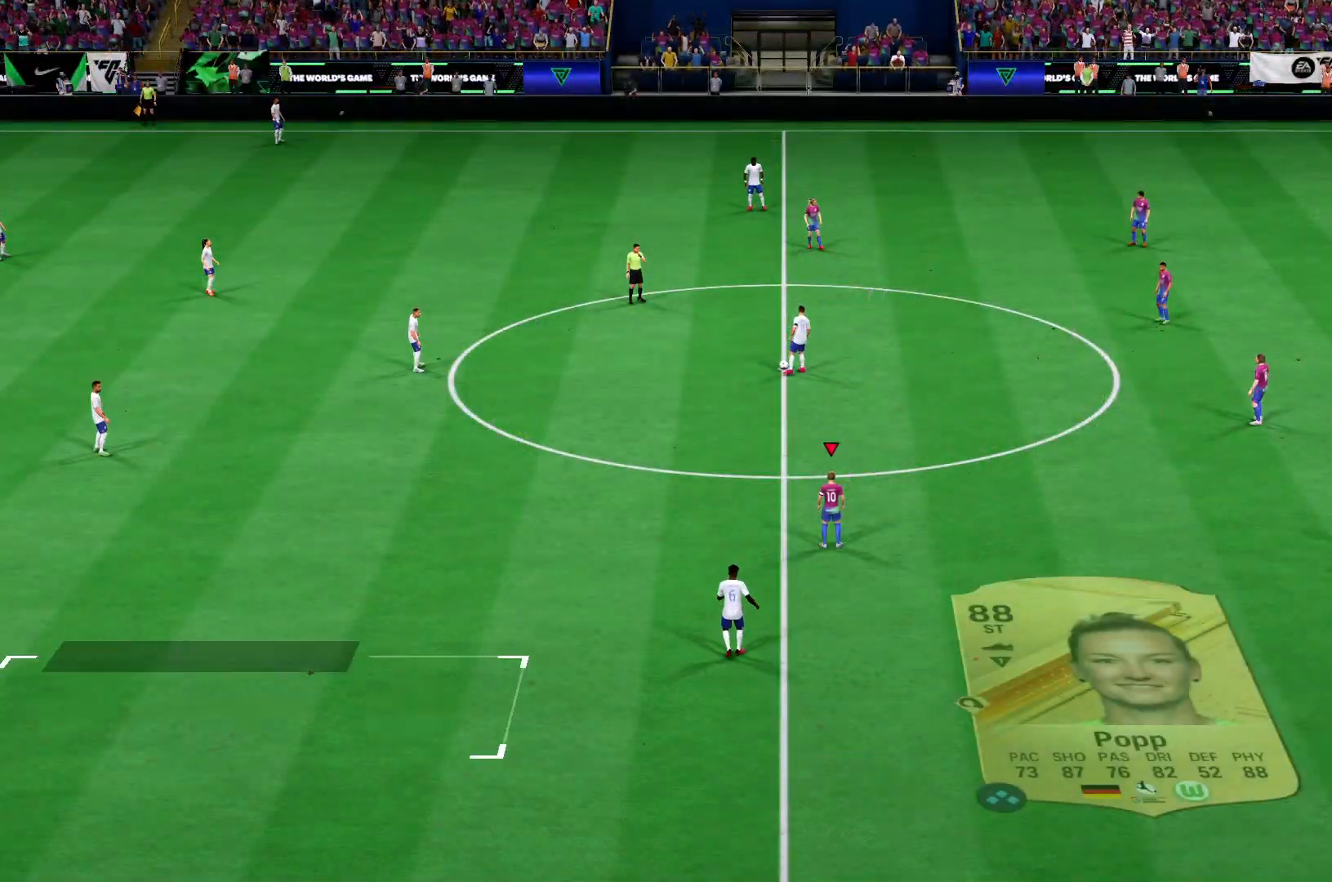
Gameplay with a controller (PlayStation layout); each line is a JSON object with the inputs held at the frame after it. "events" lists button and stick changes between this image and that frame as [ms after this image, input, new state], when the widget could be followed in between. Not read: L3 R3.
{"buttons": [], "left_stick": "up-left", "right_stick": "center", "events": [[300, "left_stick", "up-left"]]}
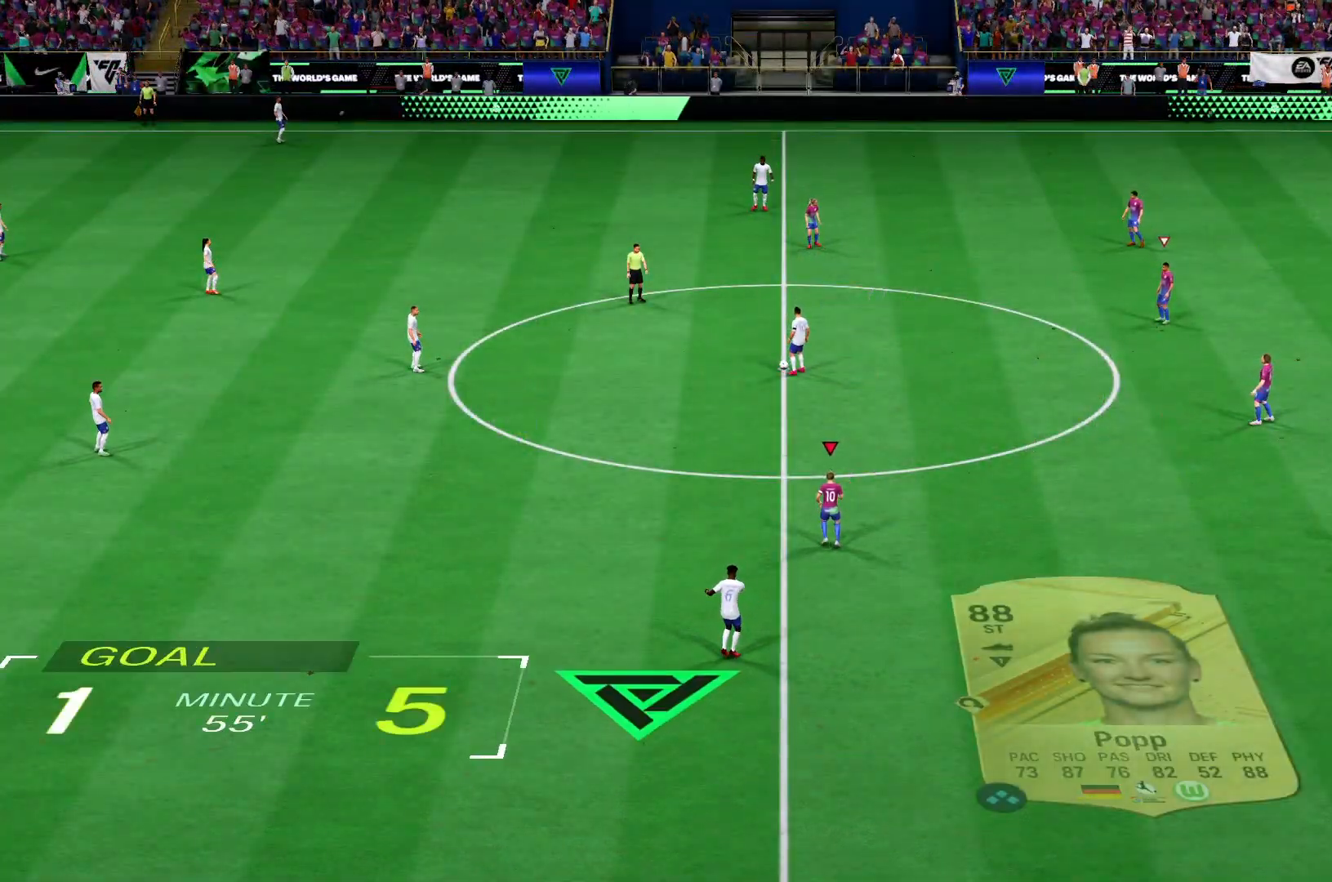
{"buttons": ["R2"], "left_stick": "up-left", "right_stick": "center", "events": [[33, "R2", "down"]]}
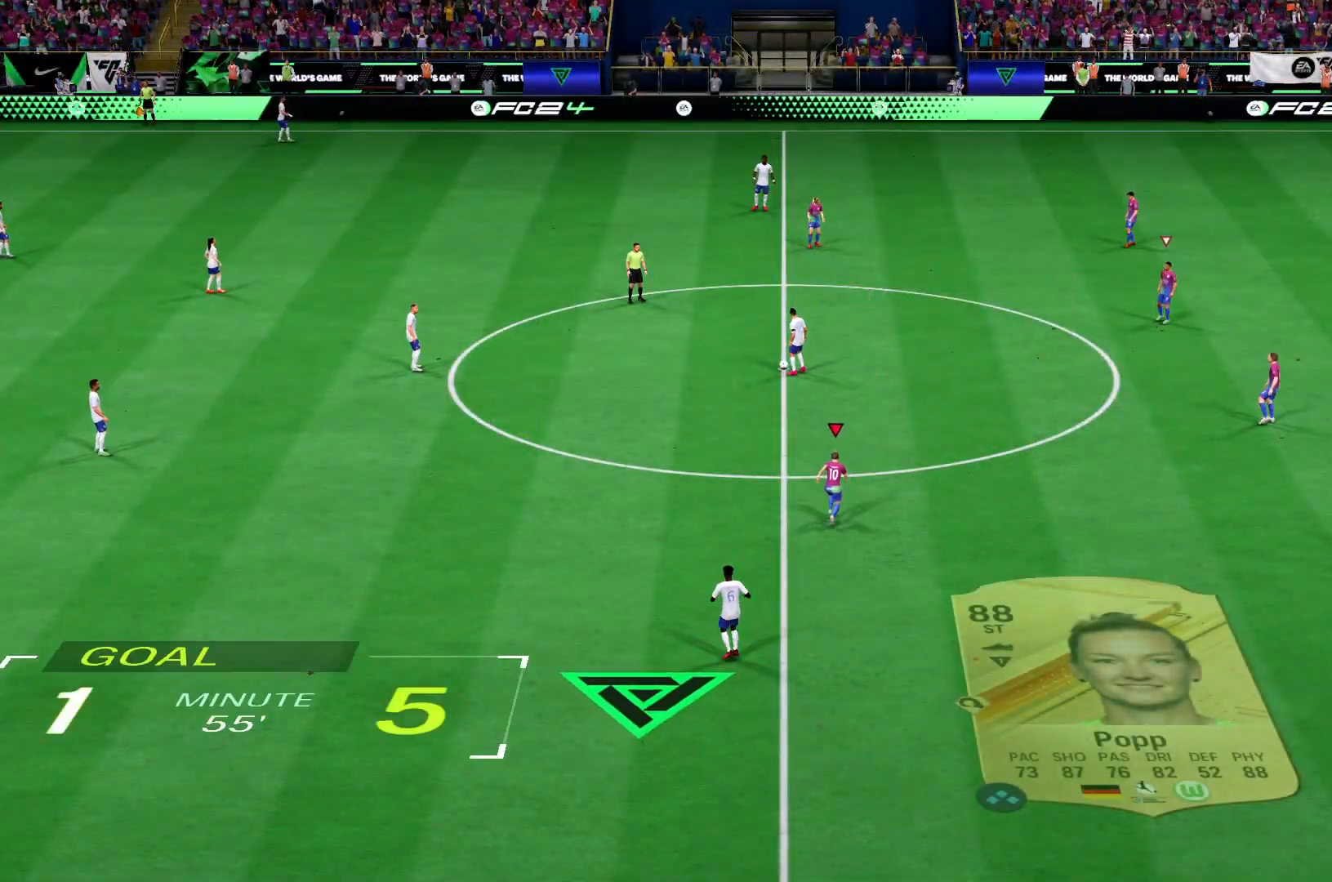
{"buttons": ["R2"], "left_stick": "up-left", "right_stick": "center", "events": []}
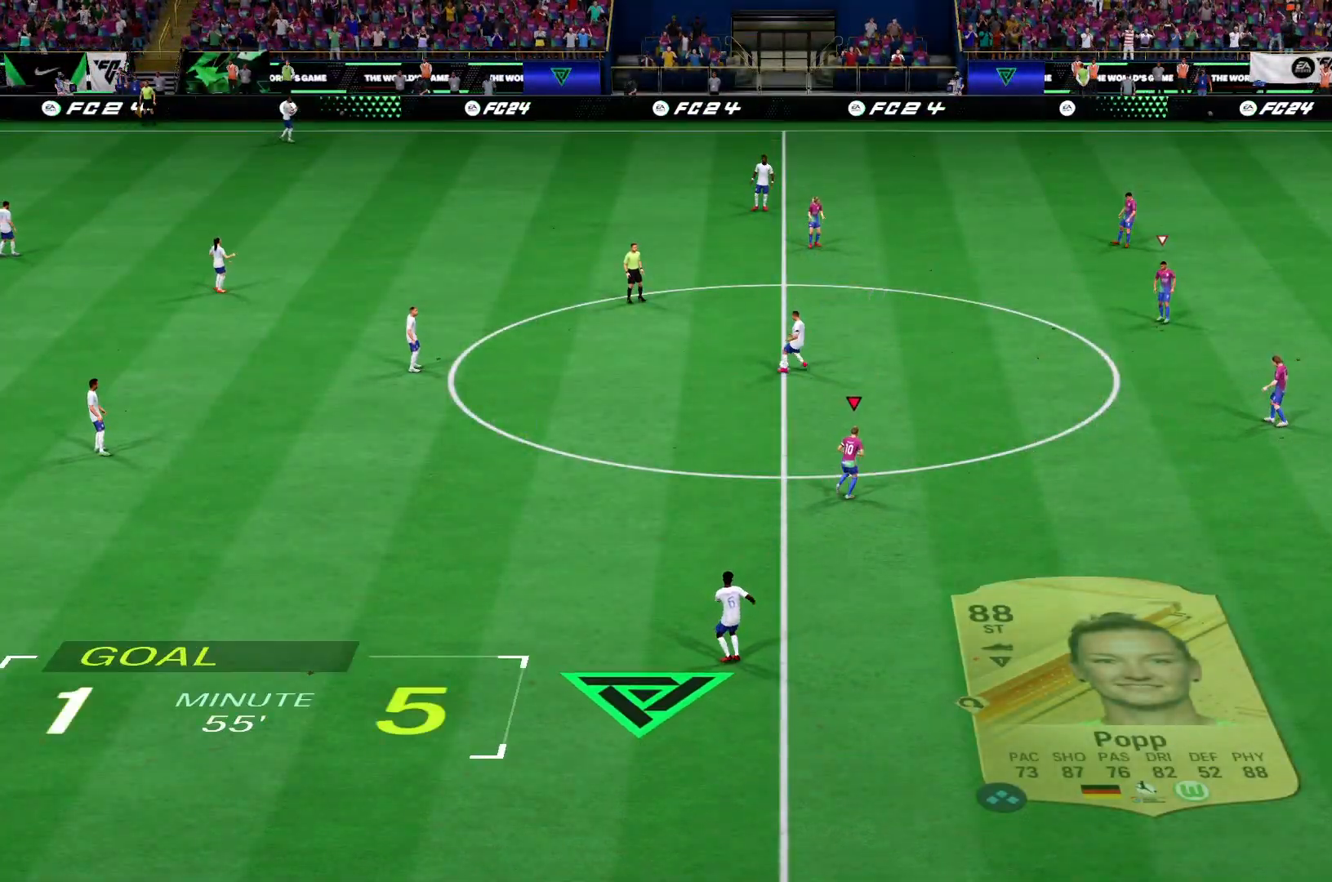
{"buttons": ["R2"], "left_stick": "up-left", "right_stick": "center", "events": []}
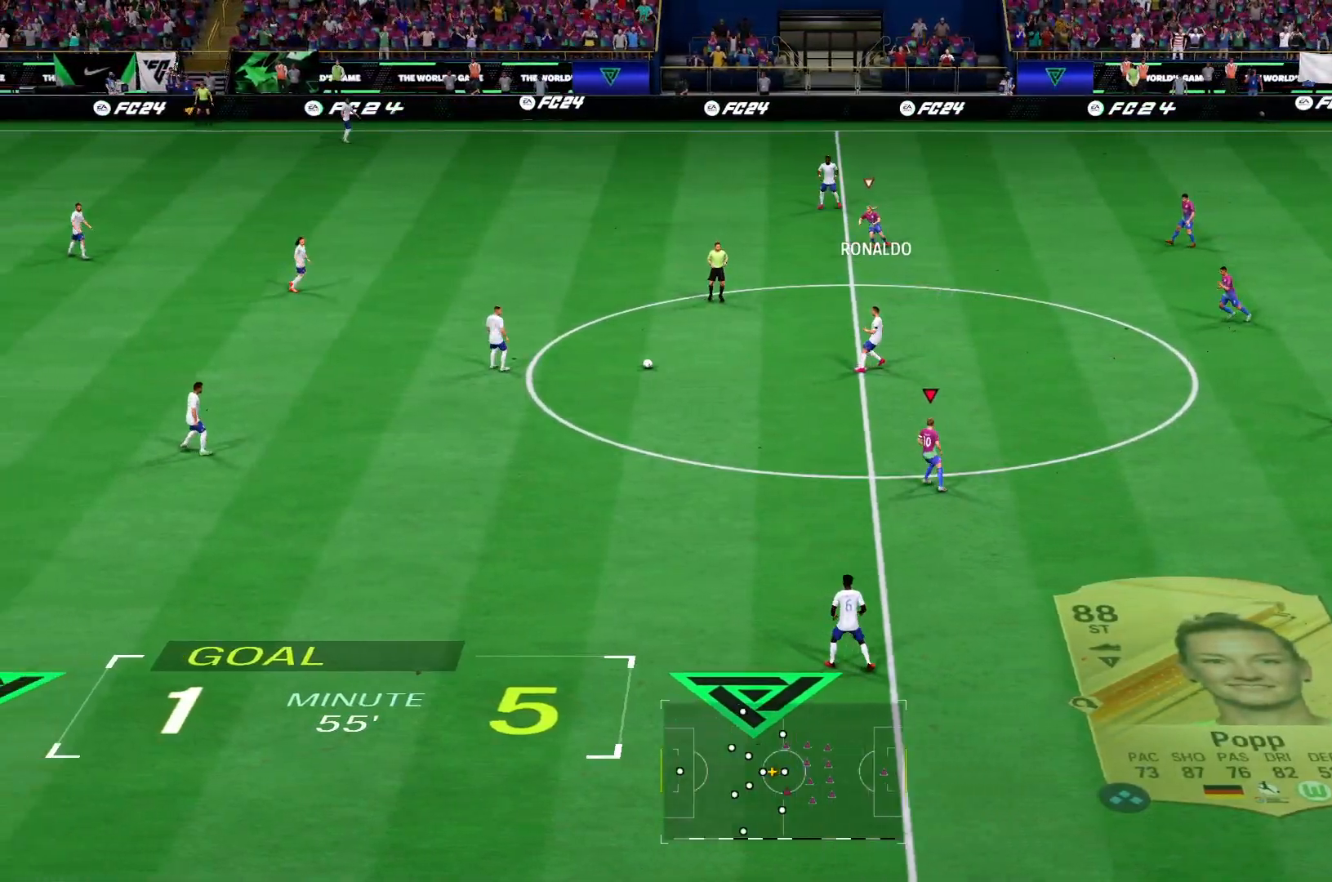
{"buttons": ["R2"], "left_stick": "up-left", "right_stick": "center", "events": []}